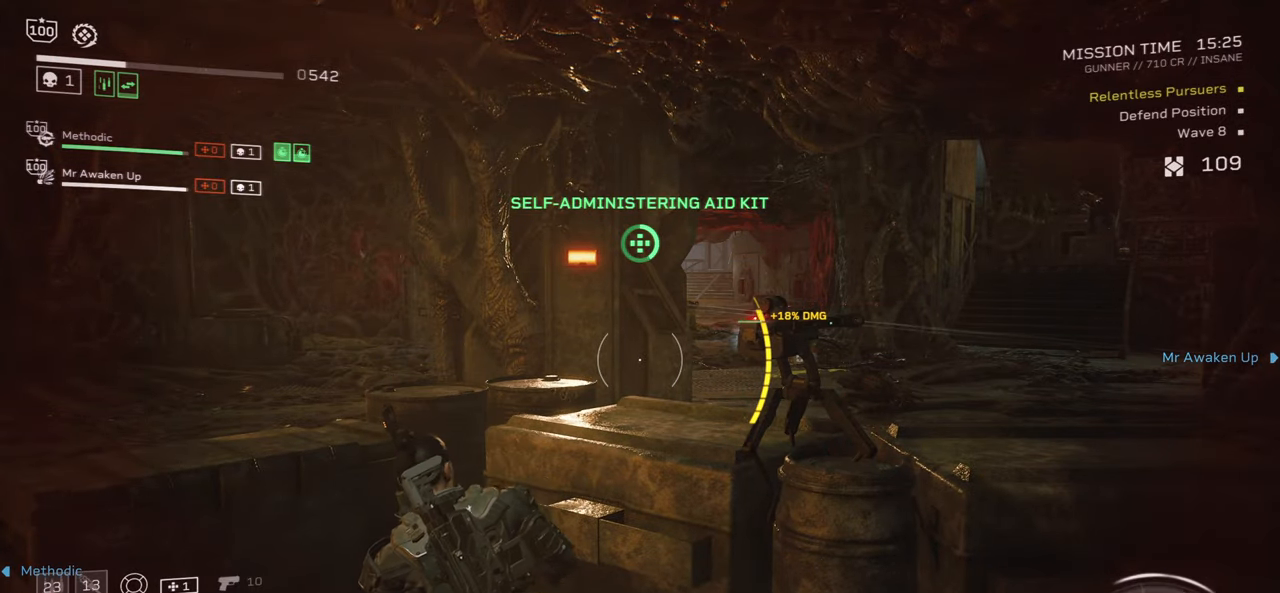
Gameplay with keyboard and mouse; each line is a JSON object with the keys and mouse buttons held at the frame after it. "events" lists presses ("down") and releases ("up") of ".", "/", "0", "1", "2", "3", "4", "5", "6", "7", "8", "9", "a", "alt", "b", "c", "caps_lock", "comma", "ctrl", "d", "e", "f", "g", "h", "i", "j", "k", "l", "m", "n", "o", "p", "q", "r", "s", "semicolon", "shift", "space", "super", "t", "tab", "tilde", "u", "v", "w", "x", "y", "z", "mouse_left", "mouse_wheel", "mouse_right", "mouse_mb4" and "mouse_mb5" between this image and that frame as [ms after this image, input, new state], when the widget could be followed in between. "mouse_left", "mouse_wheel", "mouse_right", "mouse_mb4", "mouse_mb5" = the "left", "wheel", "right", "mb4", "mb5" buttons of the "mouse" list. No other keys are recorded. "wheel" means that the mouse wheel is clicked or scrolled. Mouse movement is not recorded.
{"keys": ["4"], "mouse": [], "events": []}
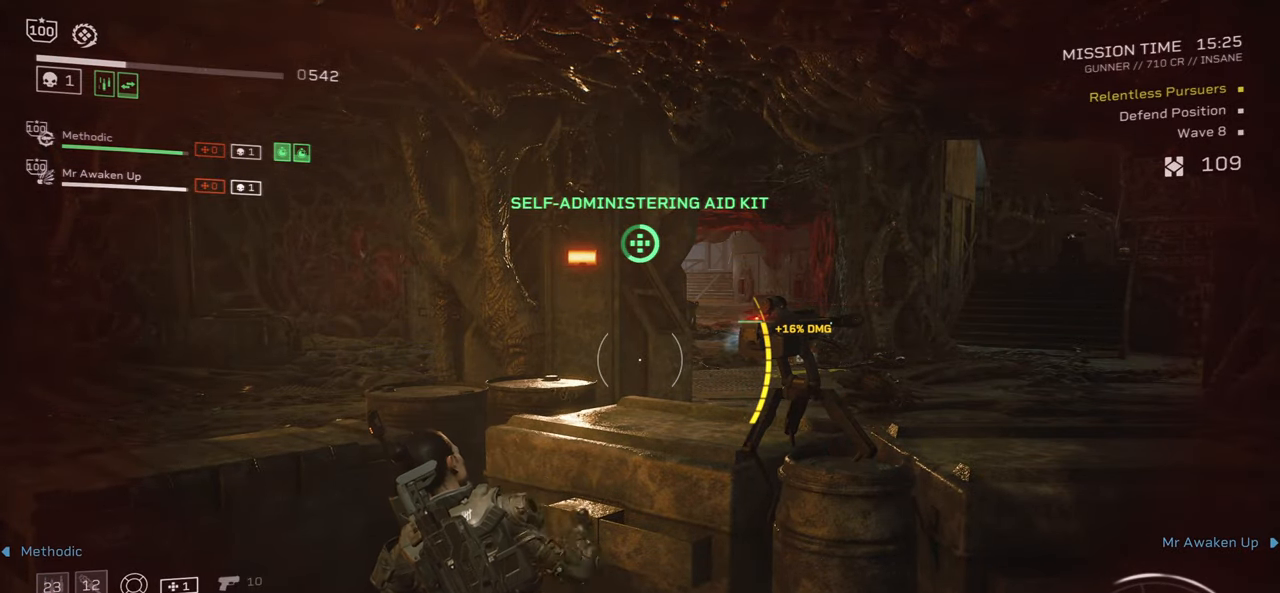
{"keys": ["4"], "mouse": [], "events": []}
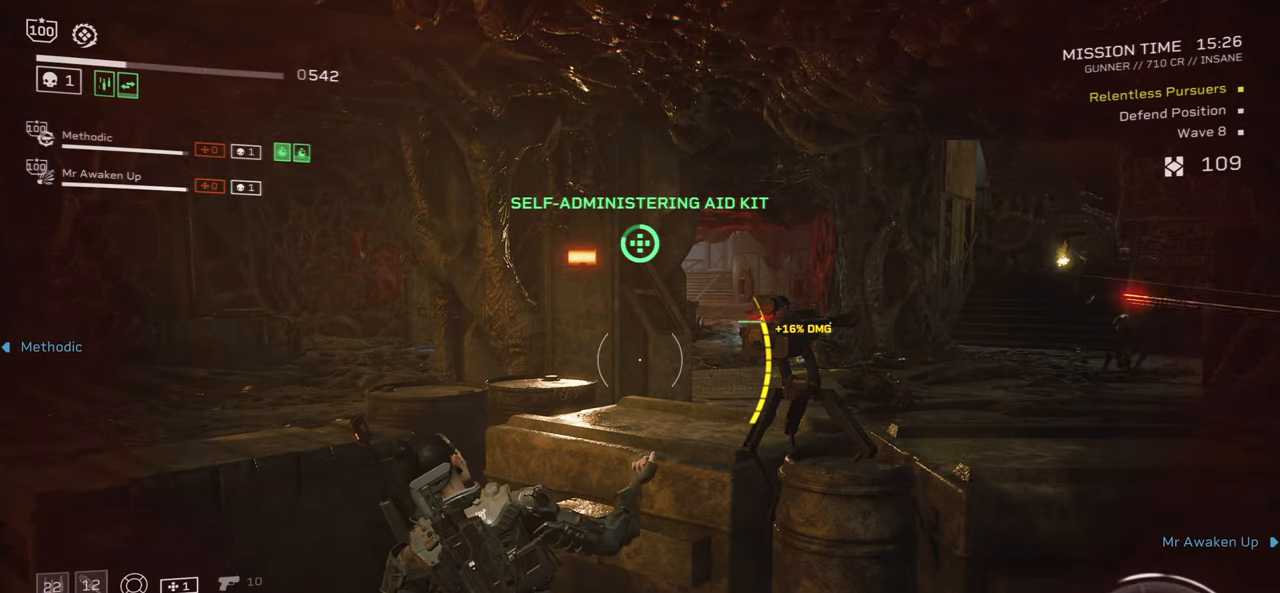
{"keys": ["4"], "mouse": [], "events": []}
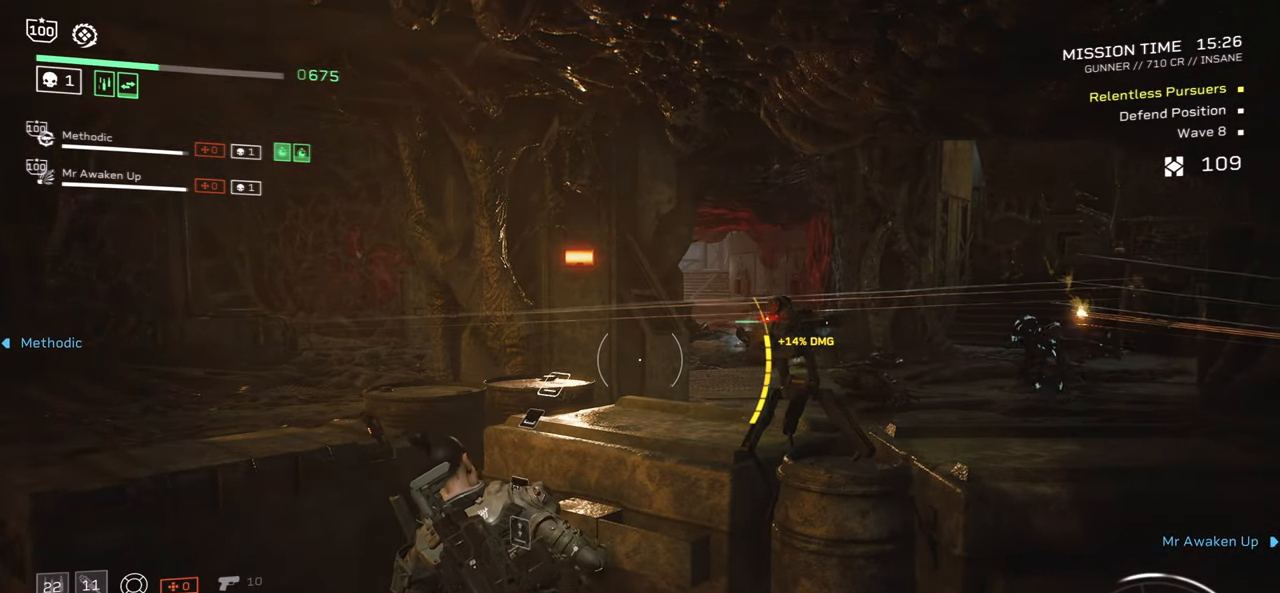
{"keys": ["d"], "mouse": ["right"], "events": [[84, "4", "up"], [184, "d", "down"], [200, "mouse_right", "down"], [200, "w", "down"], [434, "w", "up"]]}
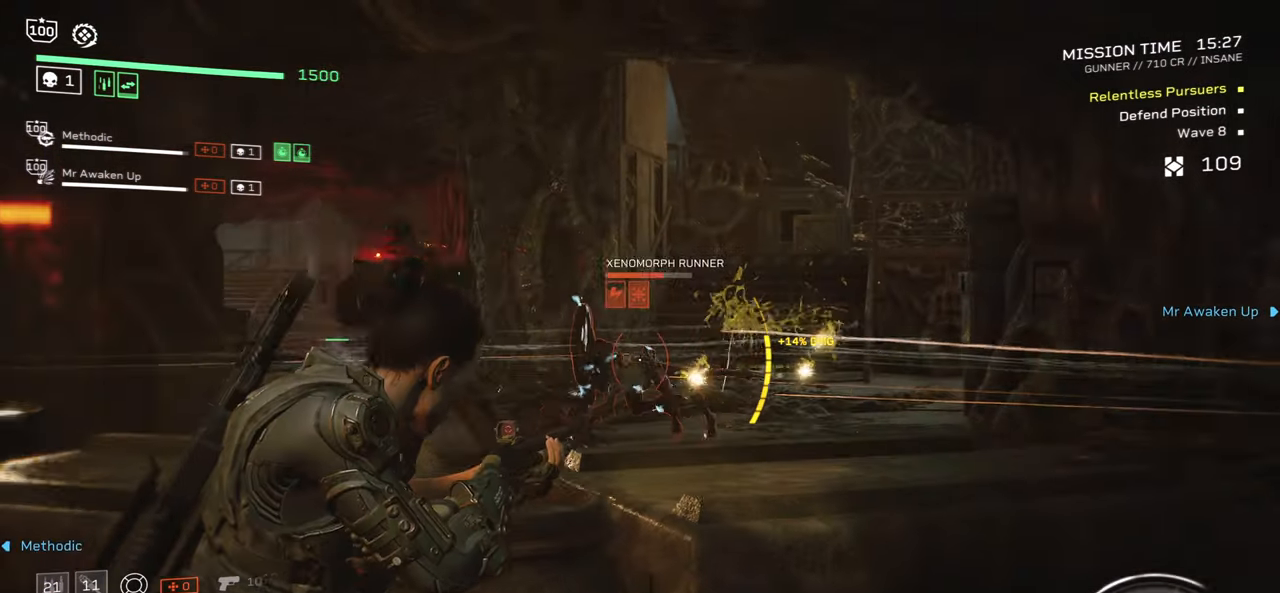
{"keys": ["r"], "mouse": [], "events": [[17, "mouse_left", "down"], [84, "d", "up"], [150, "mouse_left", "up"], [200, "mouse_right", "up"], [267, "r", "down"], [367, "r", "up"], [467, "r", "down"]]}
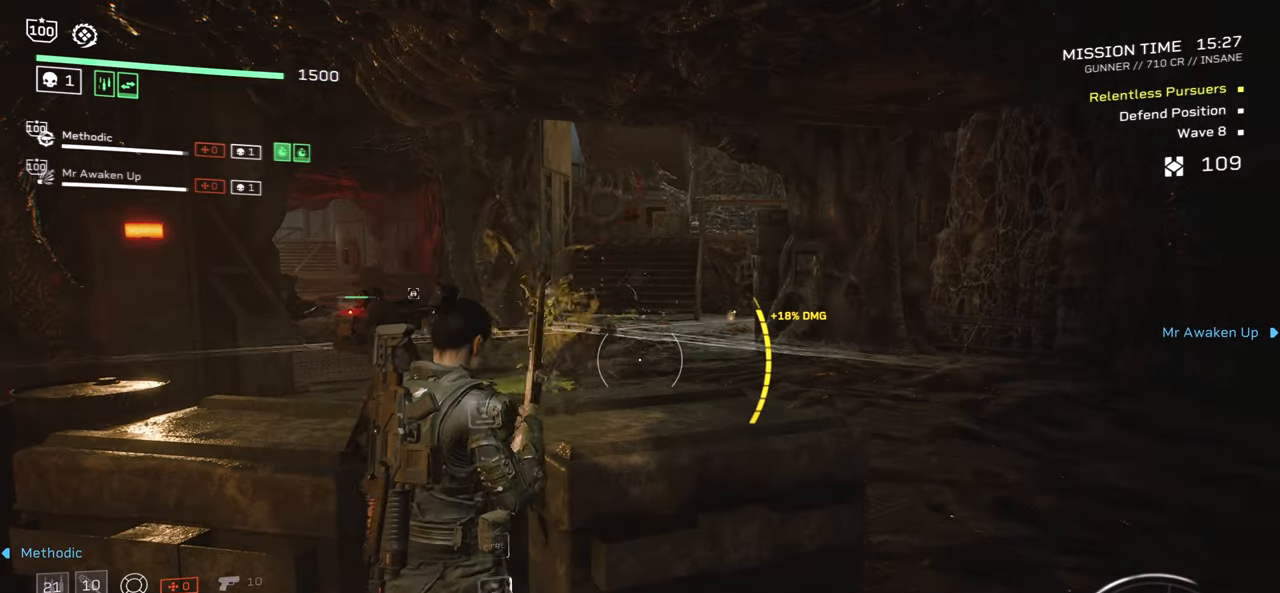
{"keys": ["w"], "mouse": [], "events": [[50, "r", "up"], [200, "d", "down"], [317, "w", "down"], [467, "d", "up"]]}
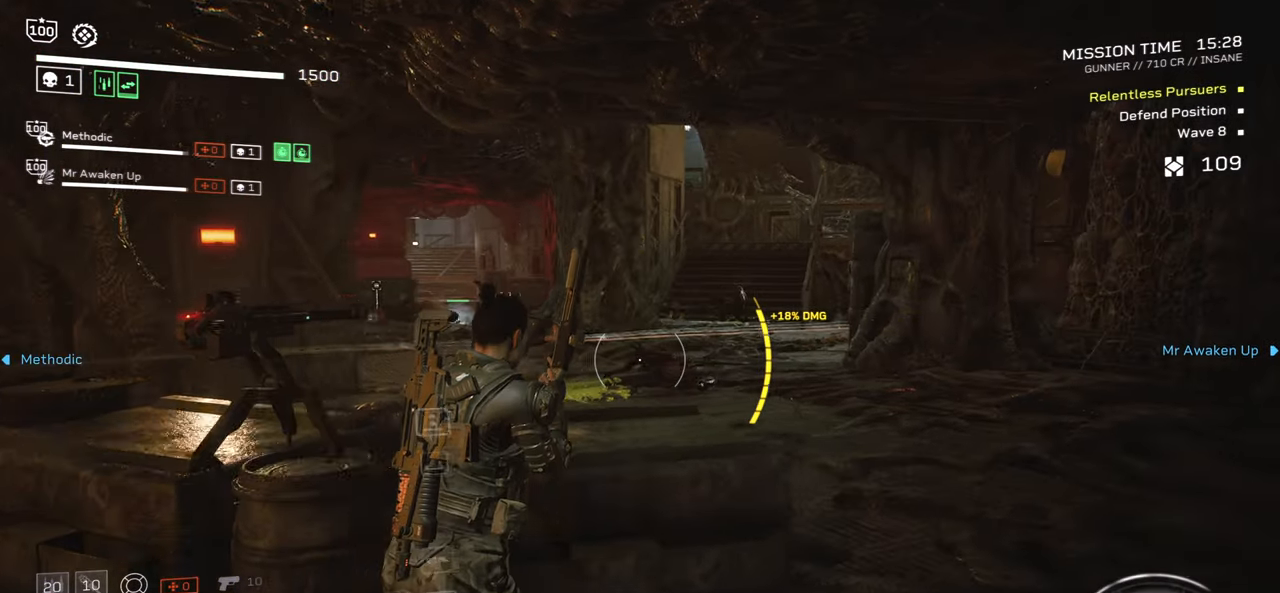
{"keys": [], "mouse": [], "events": [[200, "w", "up"]]}
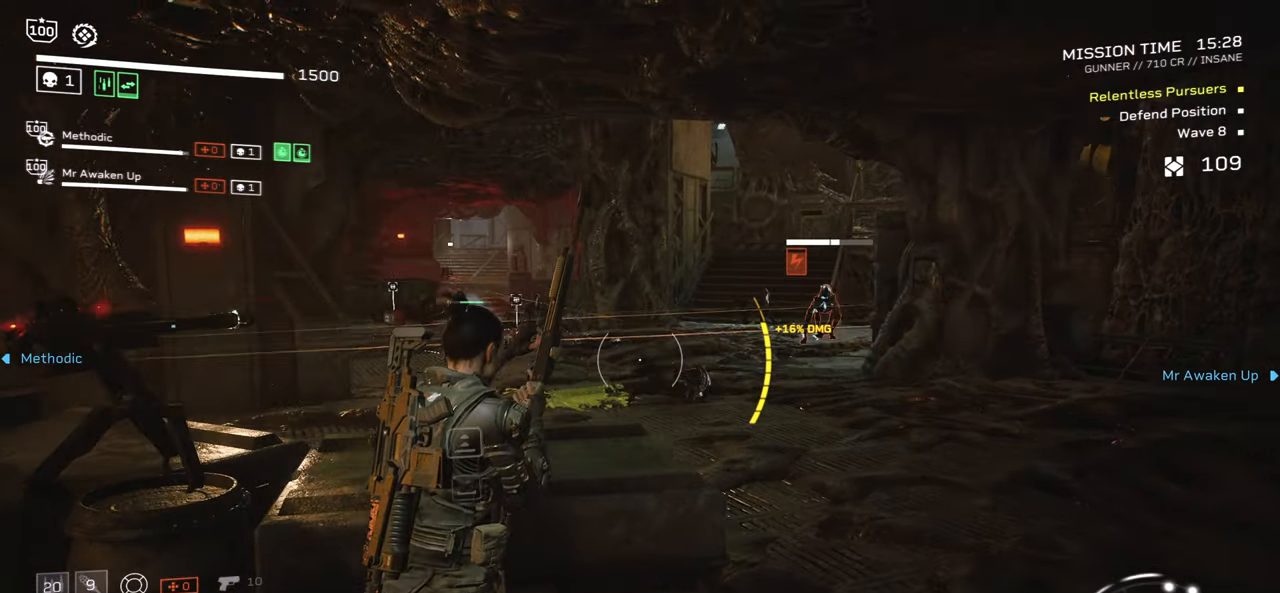
{"keys": [], "mouse": ["left", "right"], "events": [[184, "mouse_right", "down"], [466, "mouse_left", "down"]]}
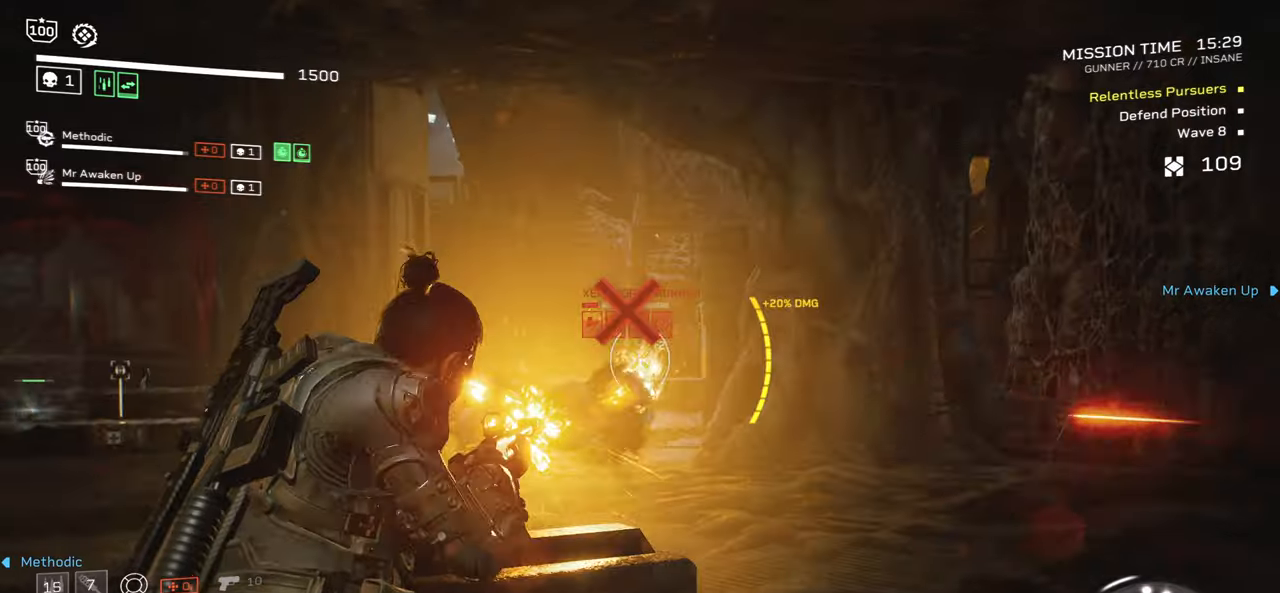
{"keys": [], "mouse": [], "events": [[100, "mouse_left", "up"], [116, "mouse_right", "up"], [350, "r", "down"], [450, "r", "up"]]}
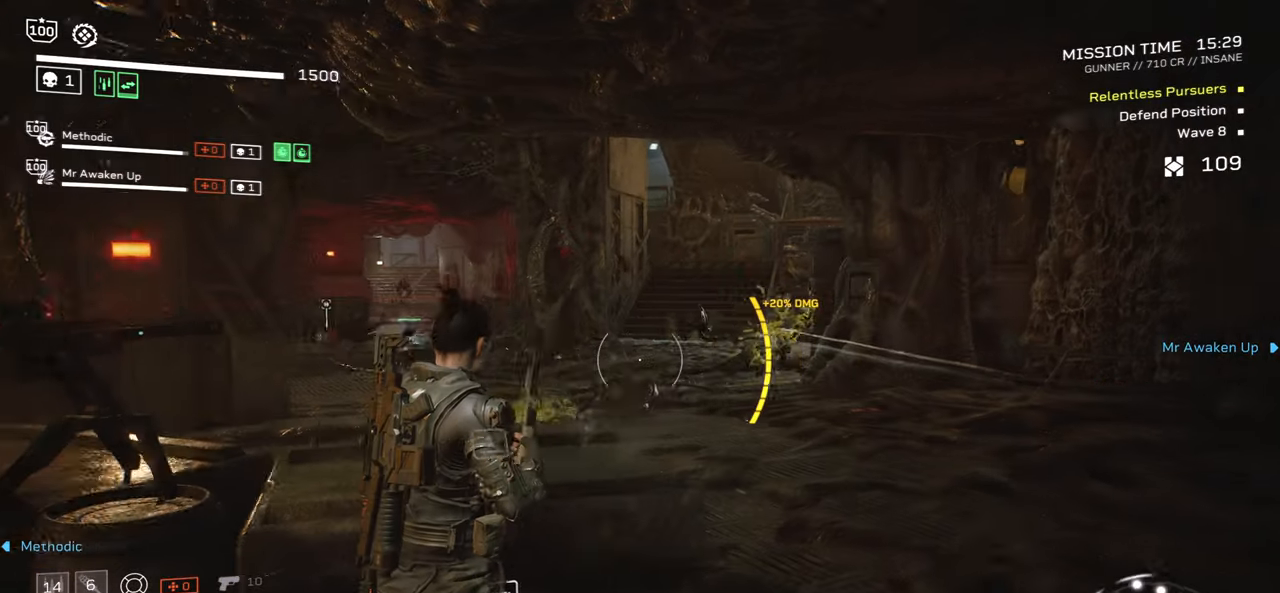
{"keys": [], "mouse": [], "events": [[50, "w", "down"], [116, "space", "down"], [250, "space", "up"], [383, "w", "up"]]}
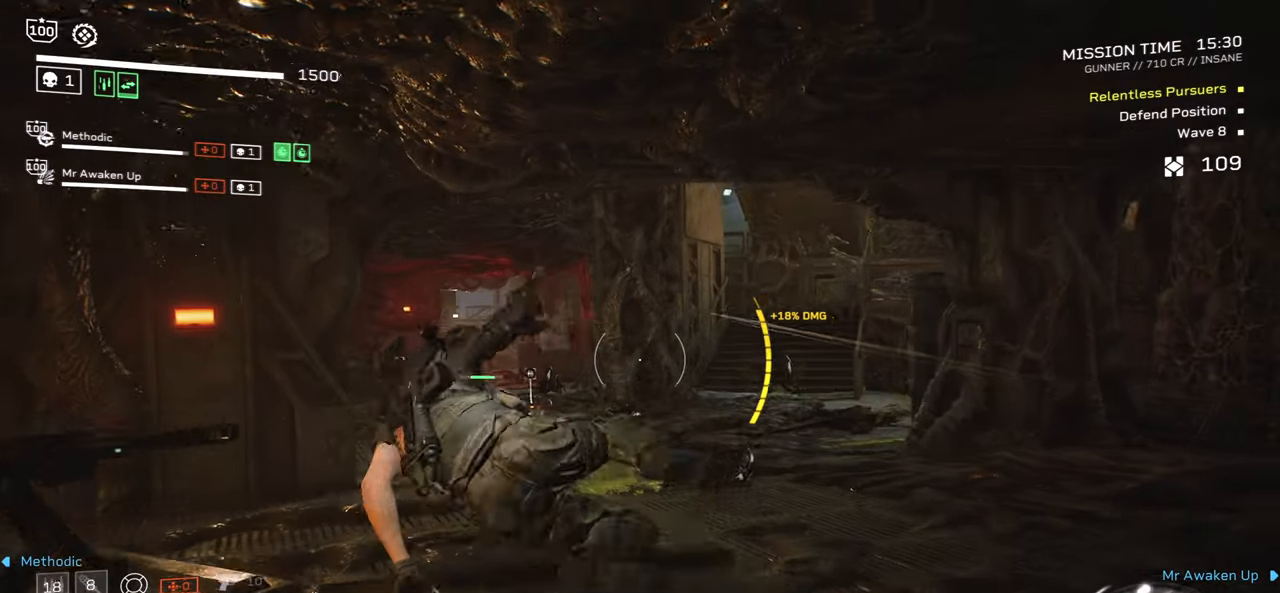
{"keys": ["r", "w"], "mouse": [], "events": [[100, "r", "down"], [250, "r", "up"], [366, "r", "down"], [383, "w", "down"]]}
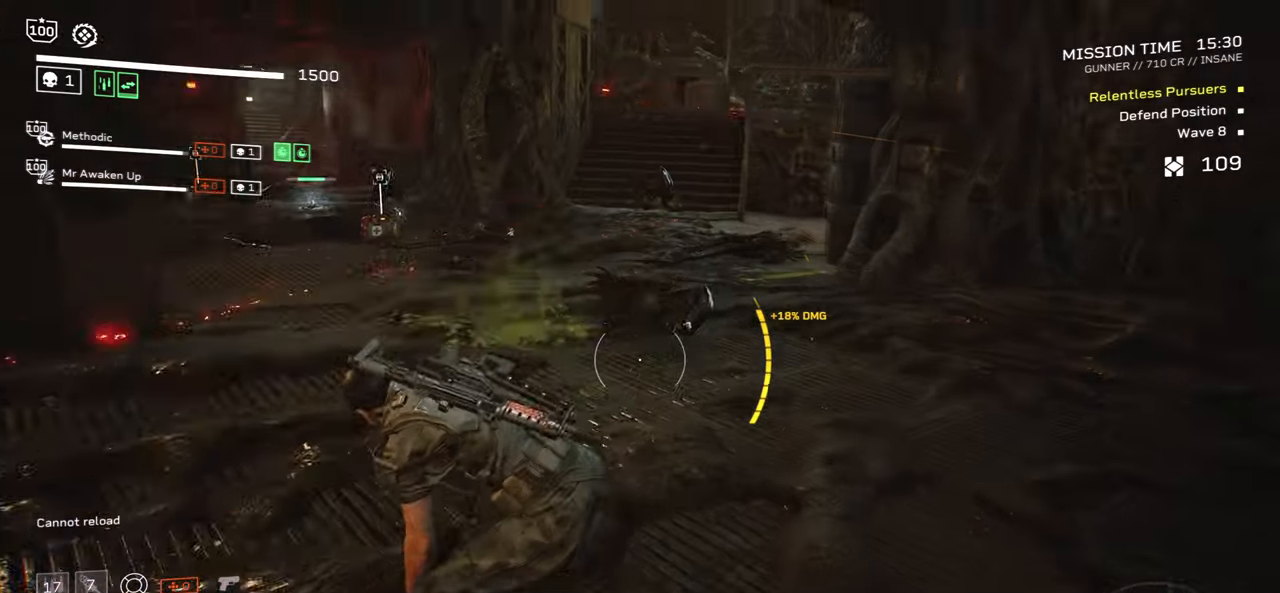
{"keys": ["w"], "mouse": [], "events": [[16, "w", "up"], [33, "r", "up"], [316, "a", "down"], [400, "w", "down"], [483, "a", "up"]]}
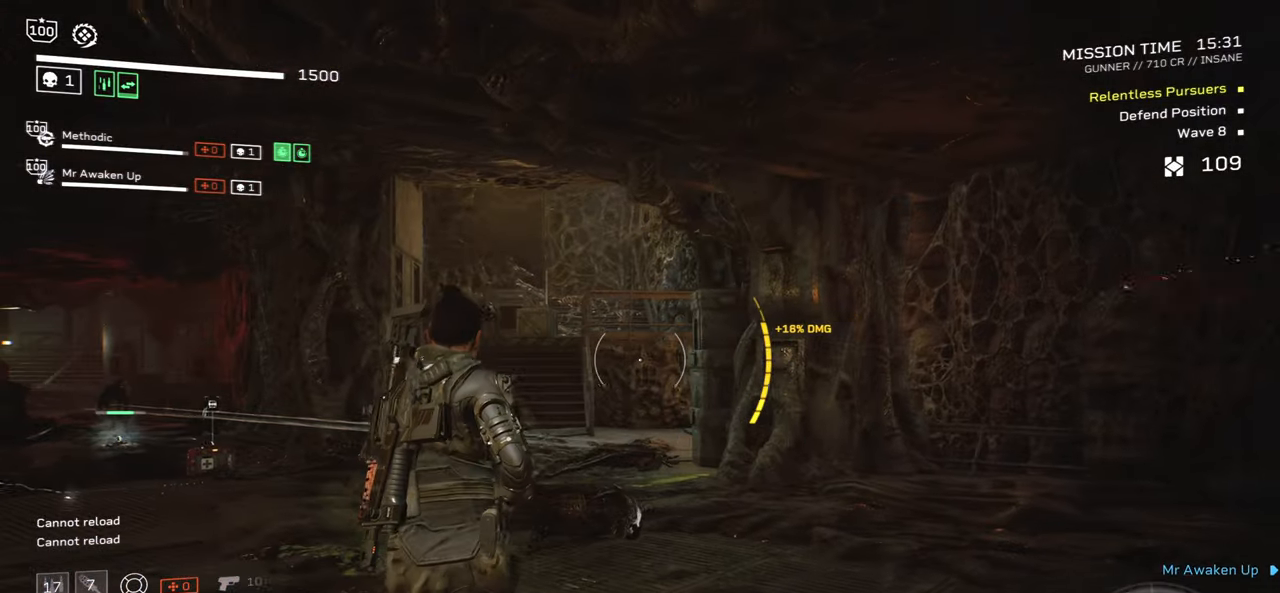
{"keys": [], "mouse": ["right"], "events": [[16, "w", "up"], [100, "mouse_right", "down"]]}
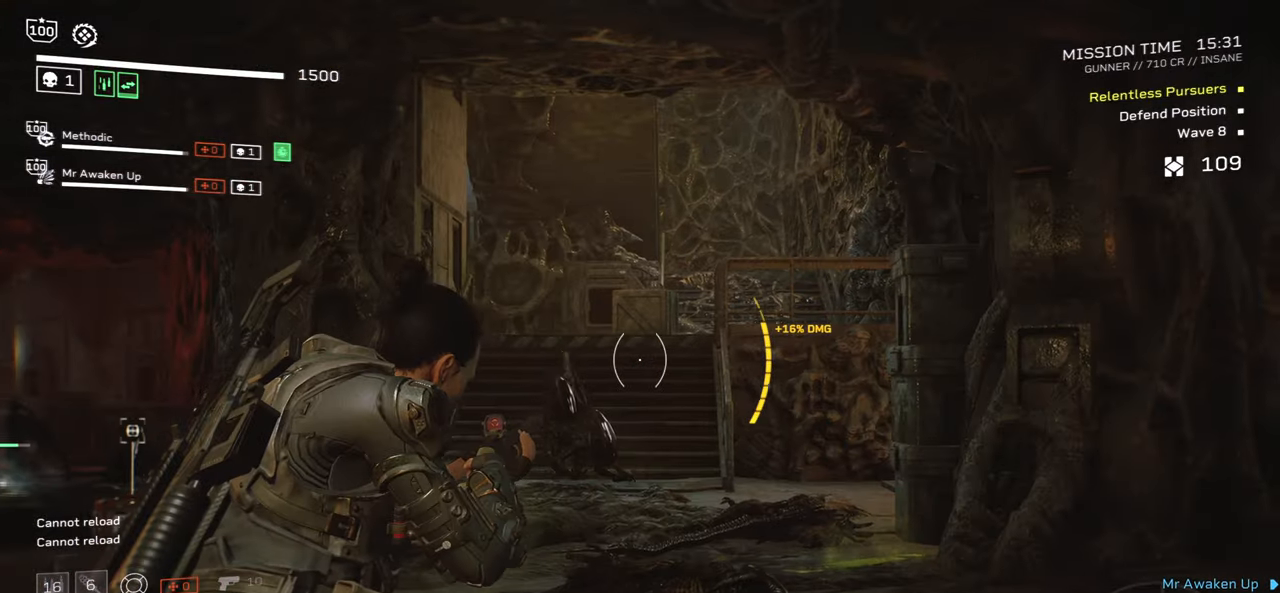
{"keys": ["r"], "mouse": [], "events": [[300, "mouse_left", "down"], [416, "mouse_left", "up"], [416, "mouse_right", "up"], [466, "r", "down"]]}
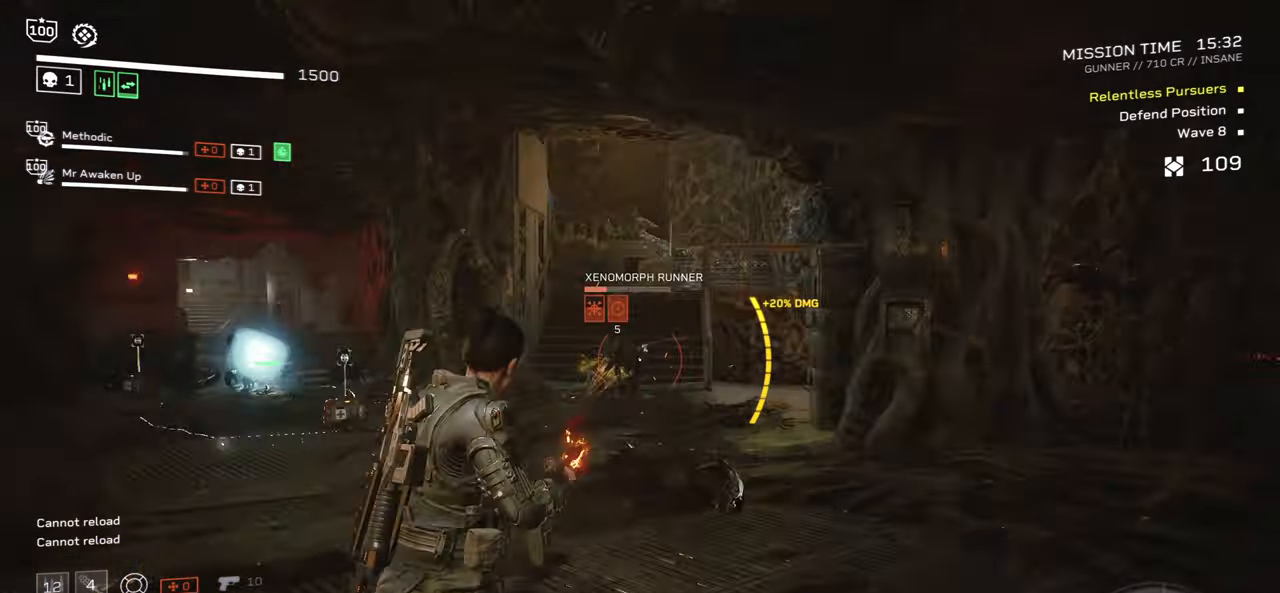
{"keys": [], "mouse": ["right"], "events": [[66, "r", "up"], [166, "r", "down"], [250, "mouse_left", "down"], [283, "r", "up"], [366, "mouse_left", "up"], [366, "r", "down"], [466, "r", "up"], [500, "mouse_right", "down"]]}
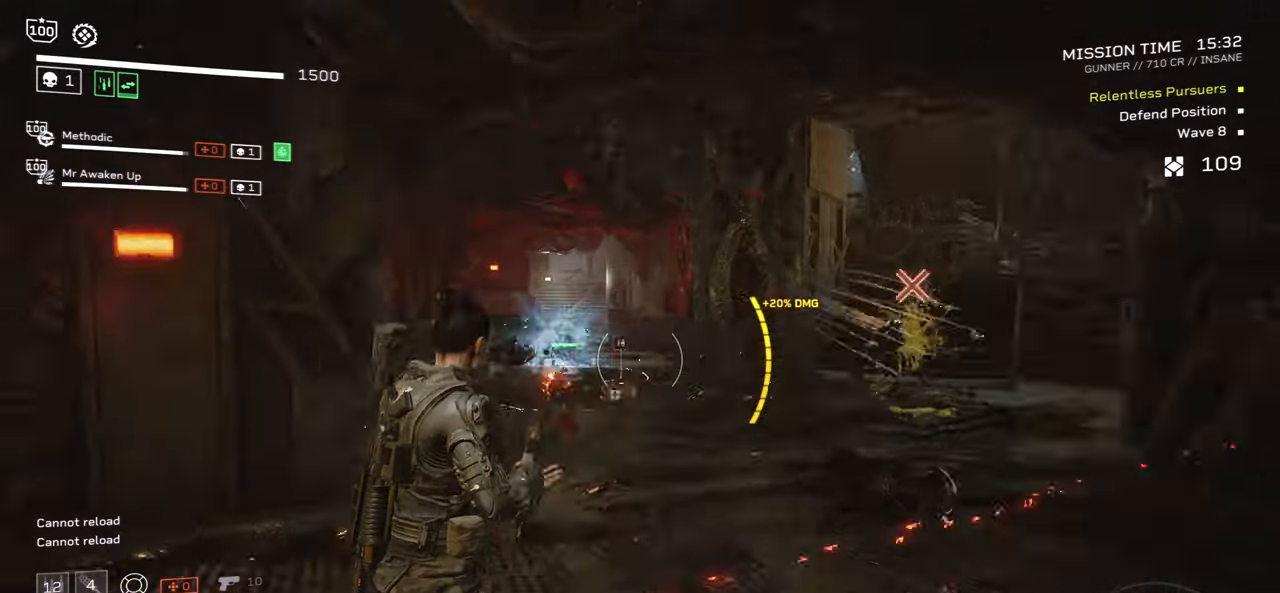
{"keys": ["w"], "mouse": ["left", "right"], "events": [[383, "mouse_left", "down"], [400, "d", "down"], [416, "w", "down"], [500, "d", "up"]]}
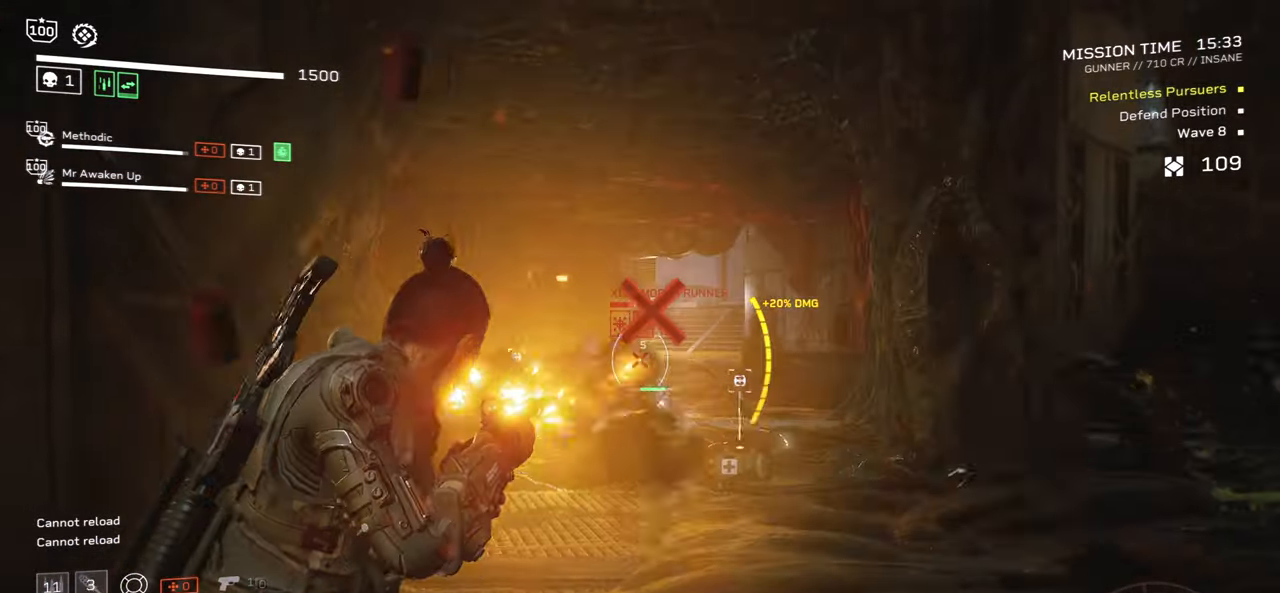
{"keys": ["r"], "mouse": [], "events": [[16, "mouse_left", "up"], [50, "w", "up"], [266, "mouse_right", "up"], [300, "r", "down"], [416, "r", "up"], [500, "r", "down"]]}
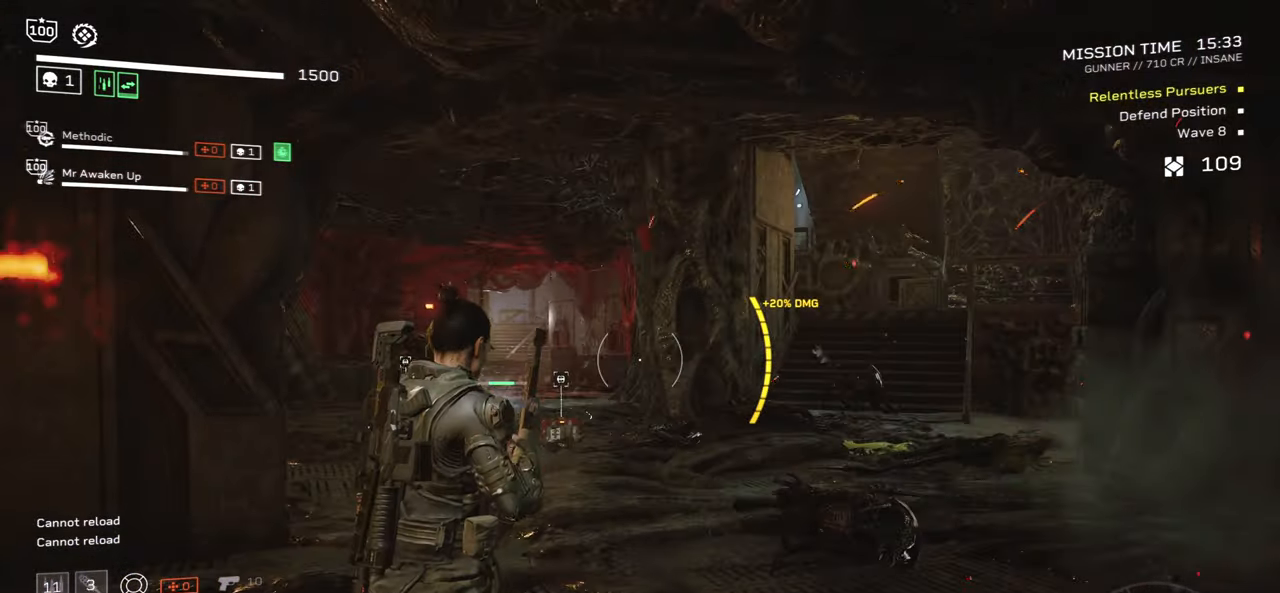
{"keys": [], "mouse": [], "events": [[100, "r", "up"]]}
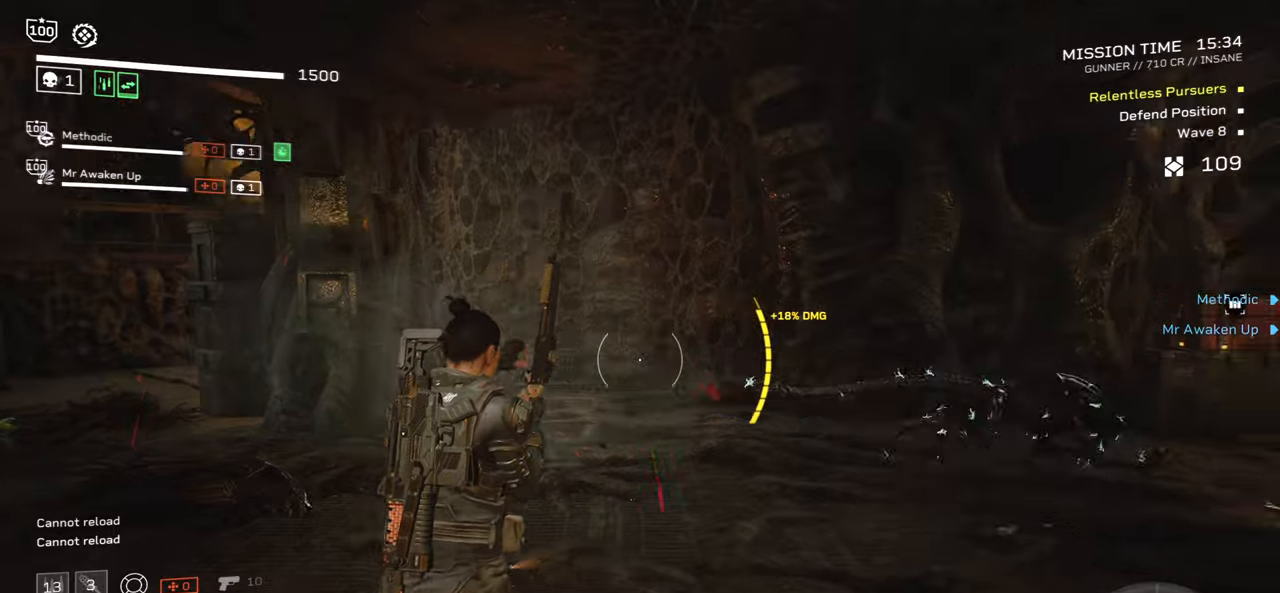
{"keys": [], "mouse": [], "events": [[50, "mouse_right", "down"], [67, "d", "down"], [167, "mouse_left", "down"], [200, "s", "down"], [267, "d", "up"], [300, "mouse_left", "up"], [333, "s", "up"], [500, "mouse_right", "up"]]}
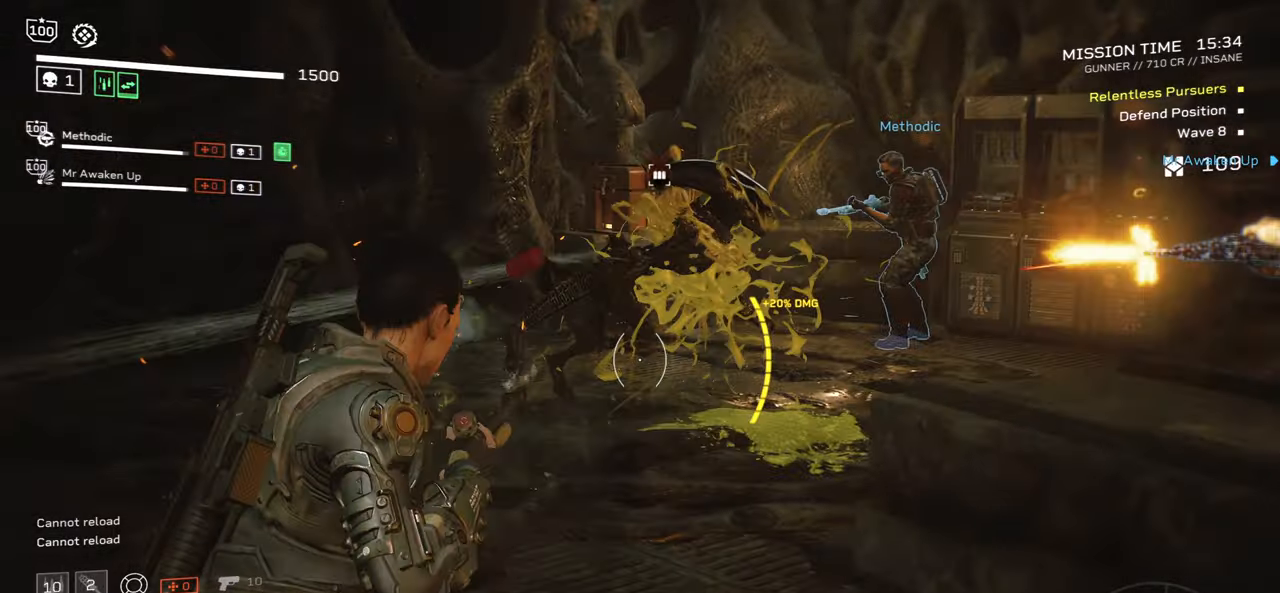
{"keys": [], "mouse": [], "events": [[50, "r", "down"], [183, "r", "up"], [267, "r", "down"], [383, "r", "up"]]}
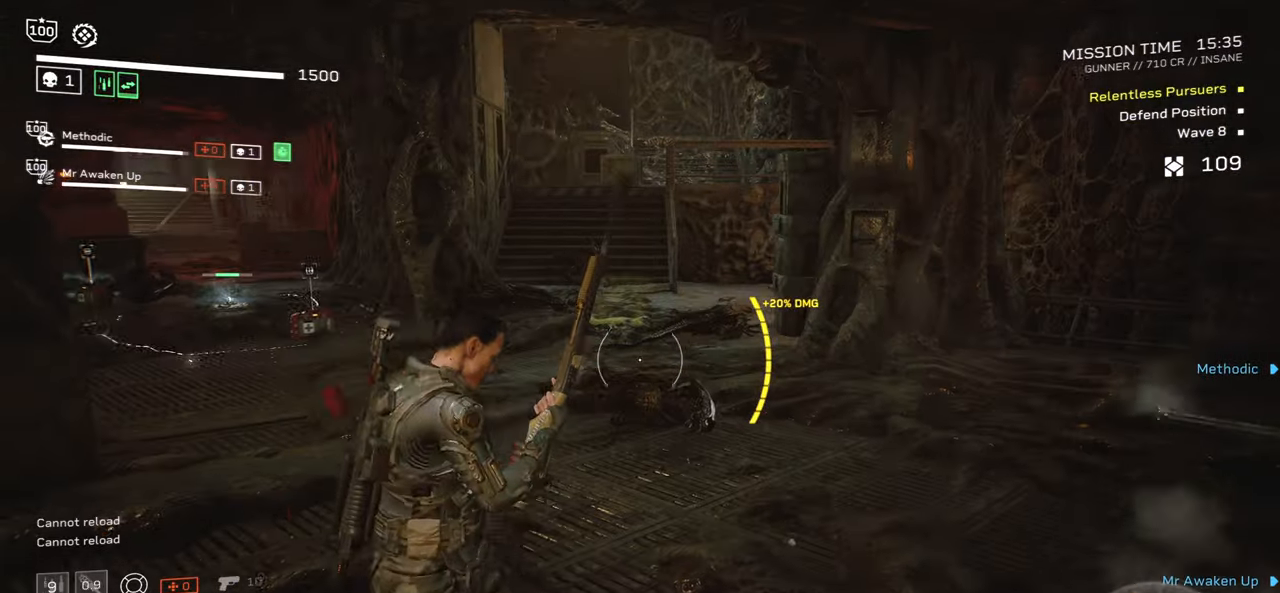
{"keys": [], "mouse": [], "events": [[33, "r", "down"], [83, "r", "up"]]}
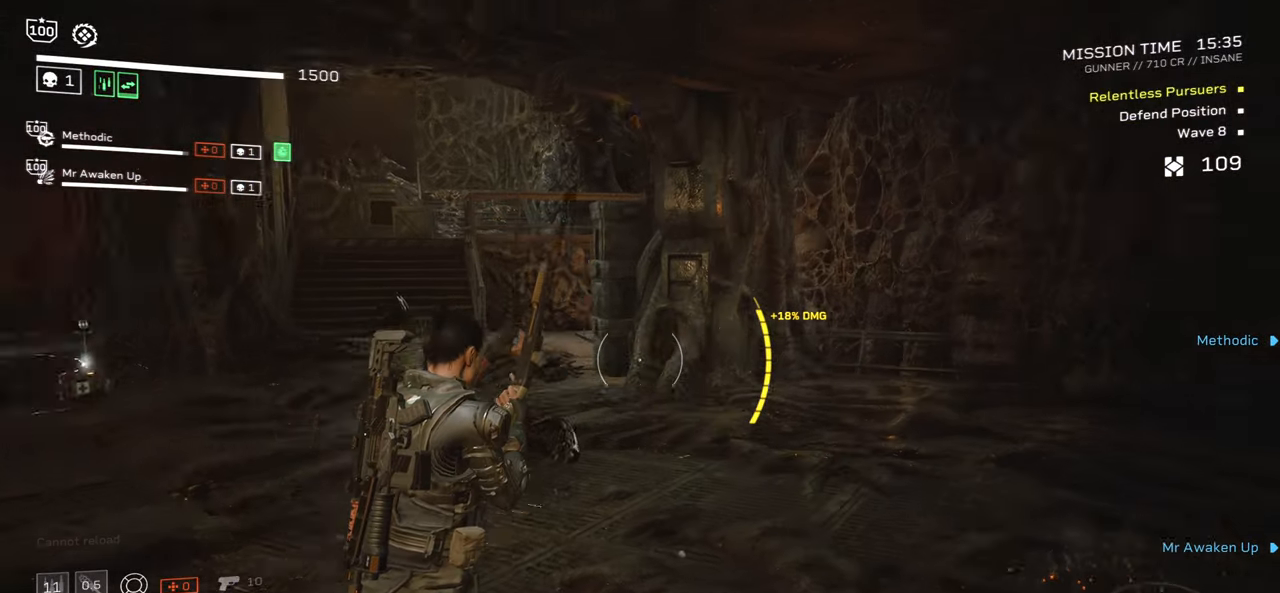
{"keys": [], "mouse": [], "events": []}
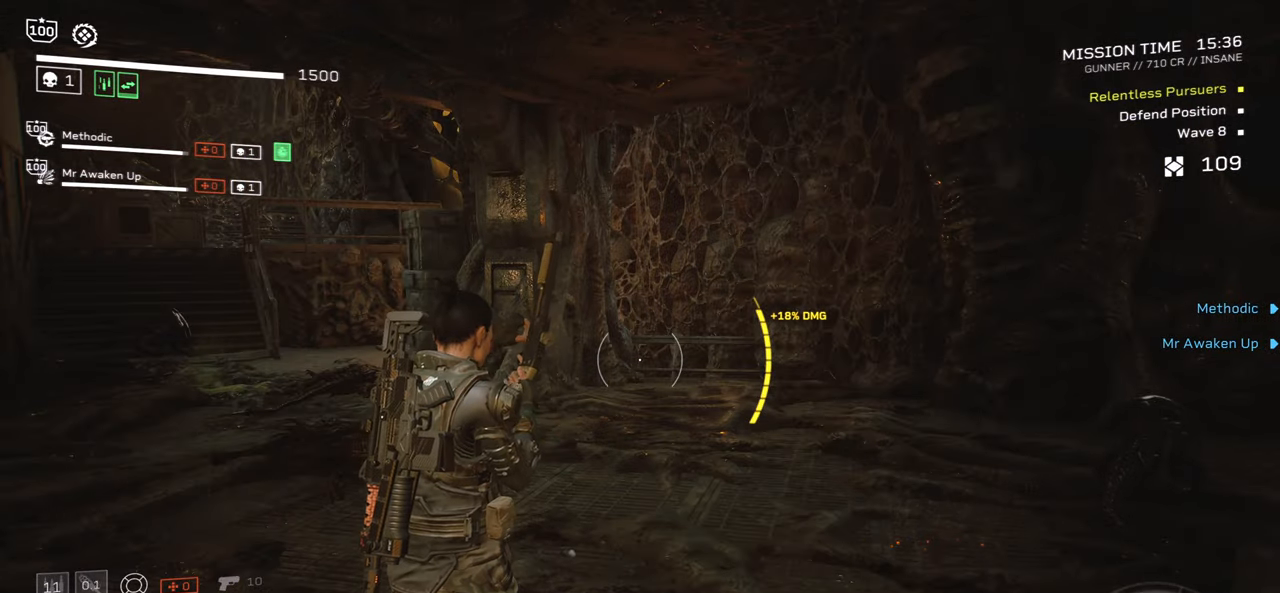
{"keys": [], "mouse": [], "events": []}
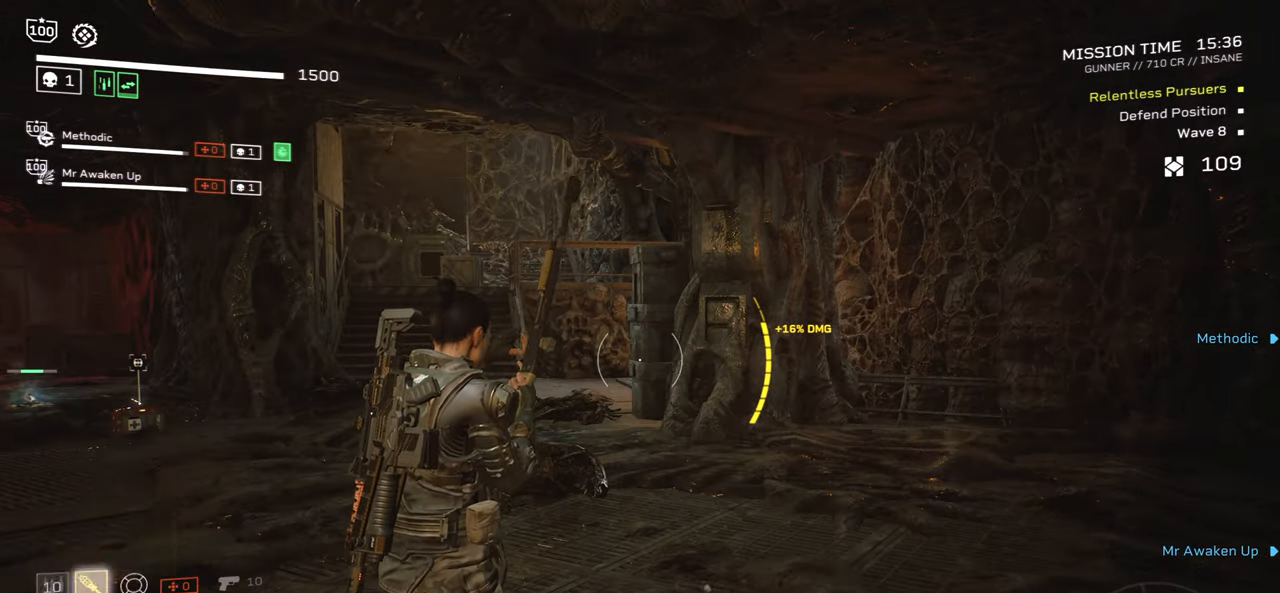
{"keys": ["r", "shift", "w"], "mouse": [], "events": [[150, "w", "down"], [167, "r", "down"], [317, "r", "up"], [317, "shift", "down"], [467, "r", "down"]]}
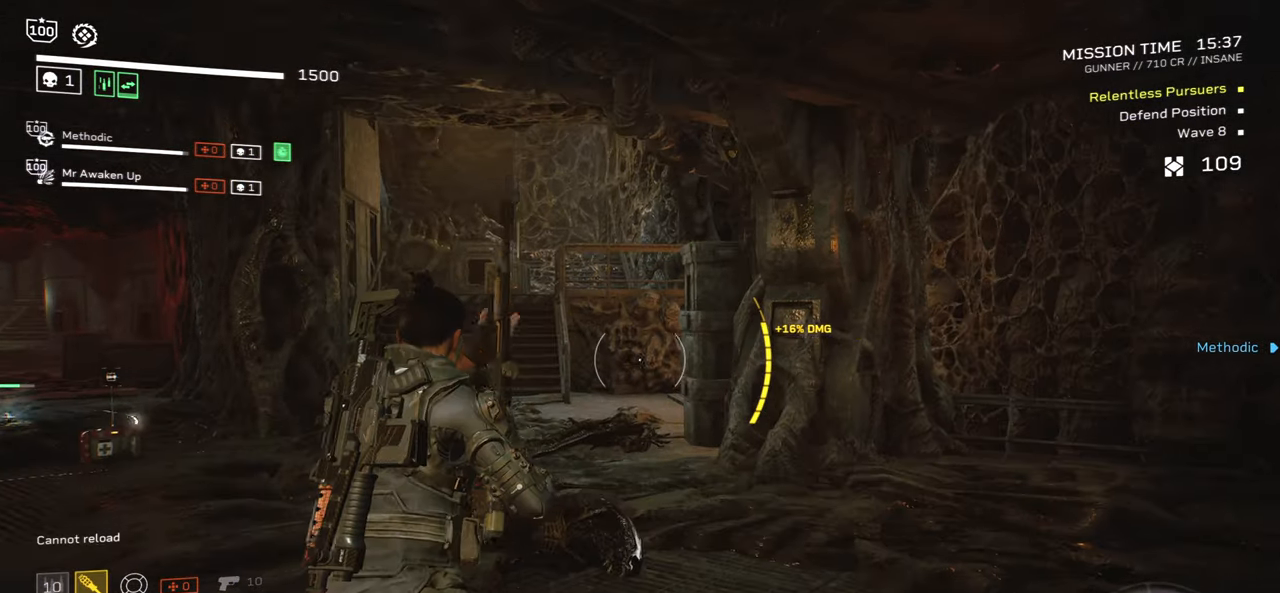
{"keys": ["a", "w"], "mouse": [], "events": [[83, "shift", "up"], [117, "r", "up"], [250, "r", "down"], [283, "a", "down"], [417, "r", "up"]]}
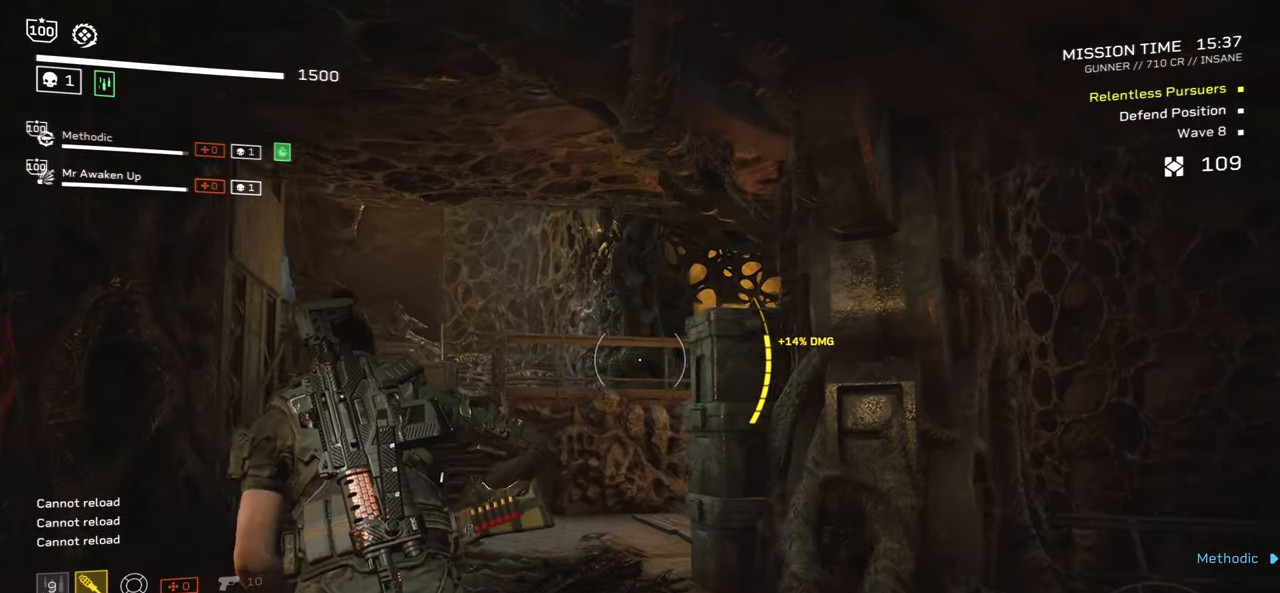
{"keys": ["a", "r", "w"], "mouse": [], "events": [[83, "r", "down"], [250, "r", "up"], [400, "r", "down"]]}
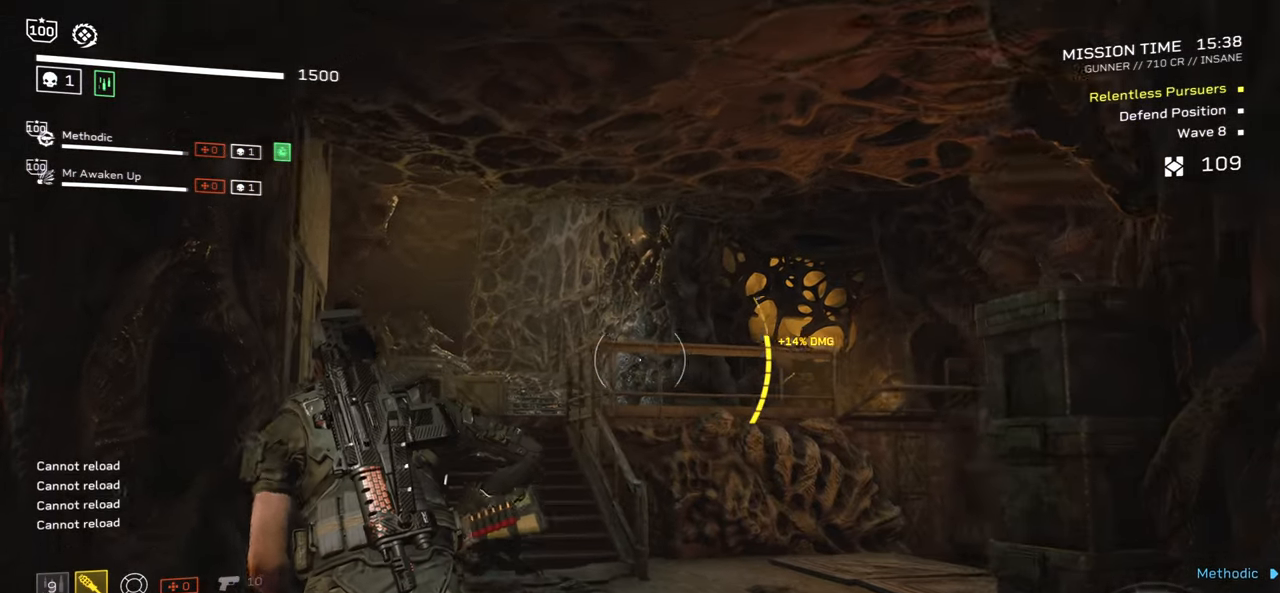
{"keys": ["r", "shift", "w"], "mouse": [], "events": [[33, "r", "up"], [67, "a", "up"], [417, "shift", "down"], [483, "r", "down"]]}
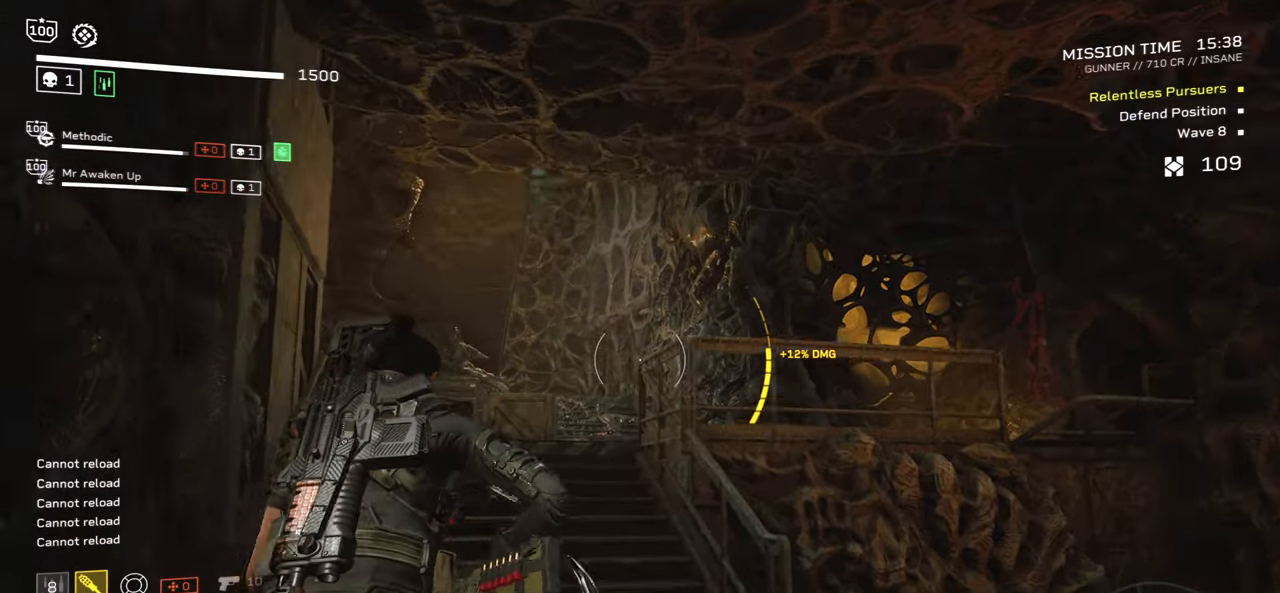
{"keys": ["w"], "mouse": [], "events": [[100, "r", "up"], [233, "shift", "up"]]}
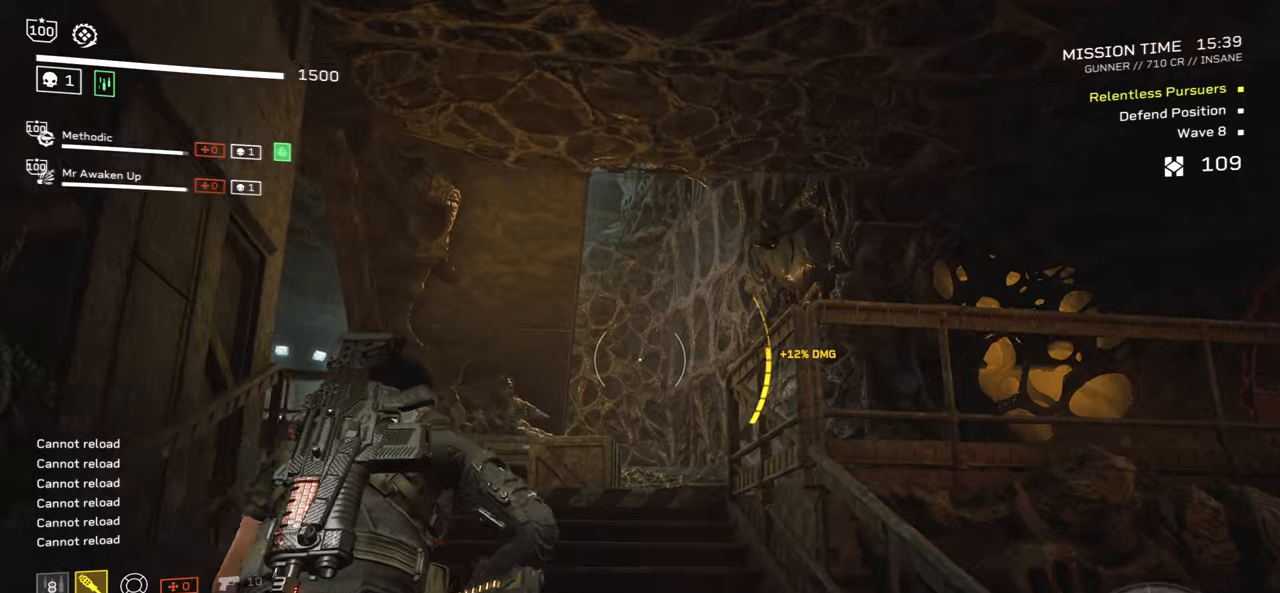
{"keys": ["a", "w"], "mouse": ["right"], "events": [[217, "a", "down"], [417, "mouse_right", "down"]]}